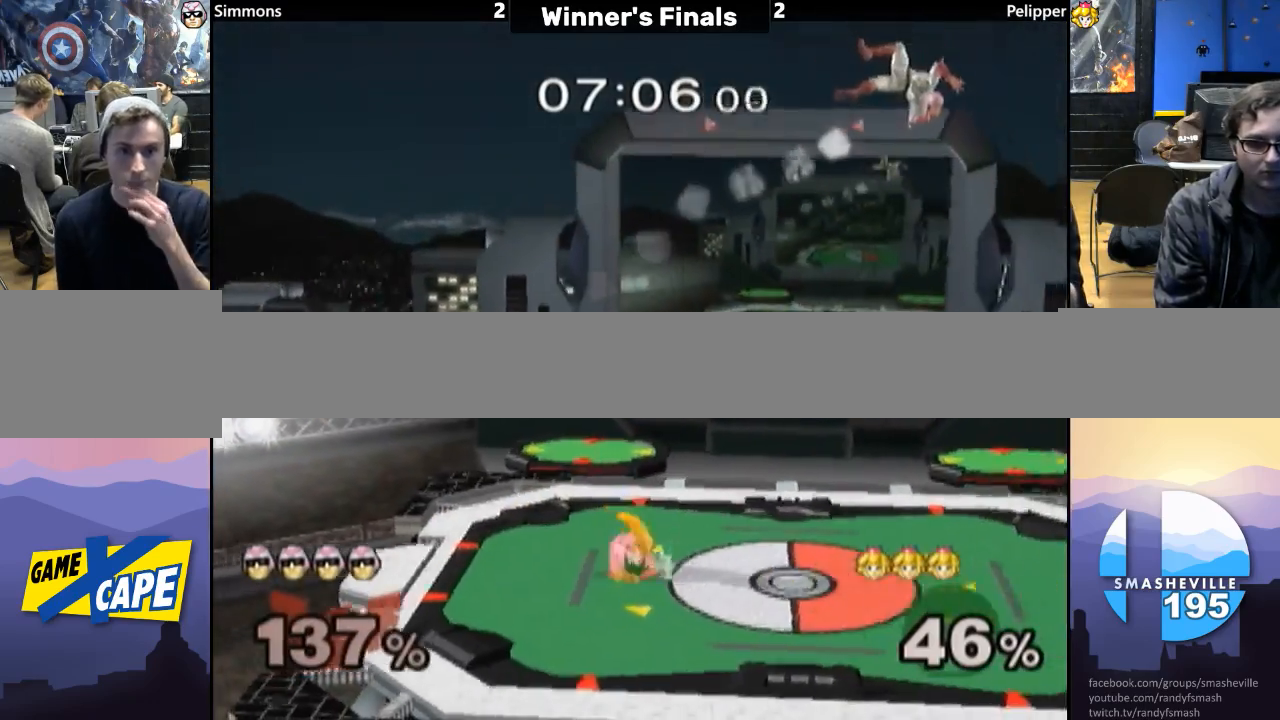
Gameplay with a controller (Nintendo layout); each line is a JSON object with the inputs held at the frame after it. "events" lists button and stick changes between this image and that frame as [ms after this image, input, new state], when the widget could be followed in between. Not read: L3 R3.
{"buttons": [], "left_stick": "left", "right_stick": "center", "events": []}
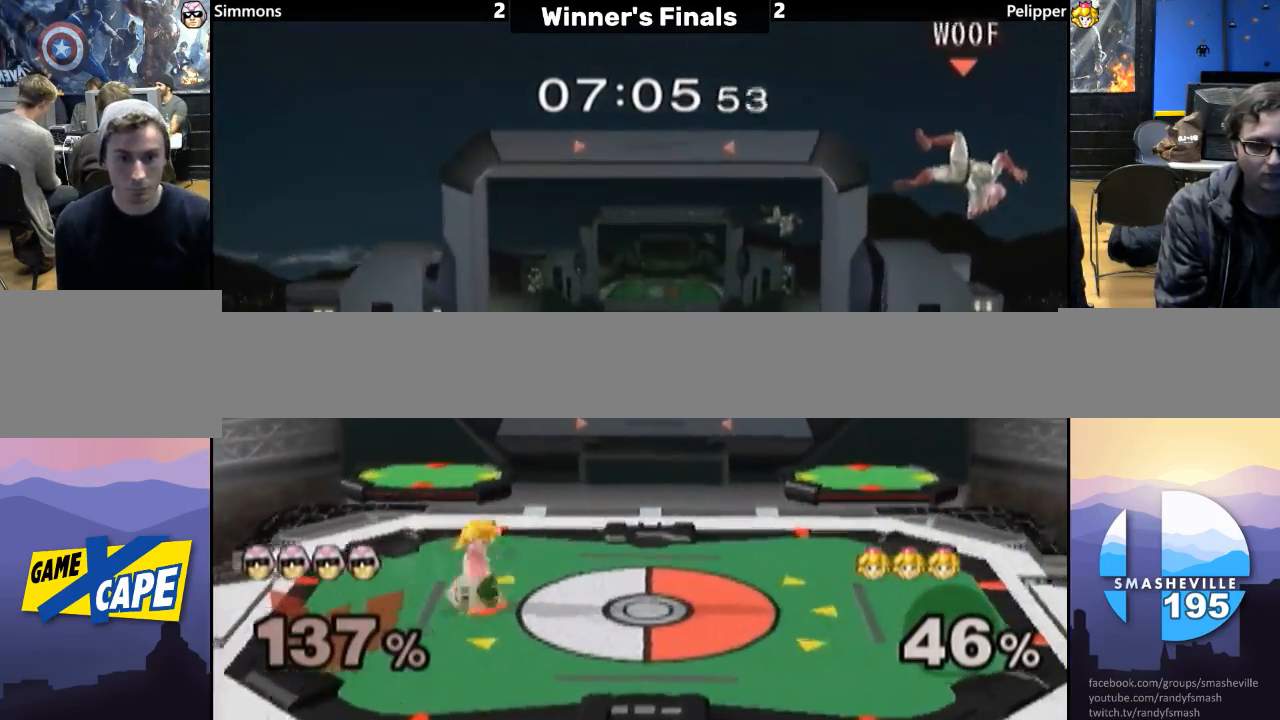
{"buttons": ["L1"], "left_stick": "down", "right_stick": "center", "events": [[167, "left_stick", "center"], [350, "A", "down"], [383, "left_stick", "down"], [433, "A", "up"], [500, "L1", "down"]]}
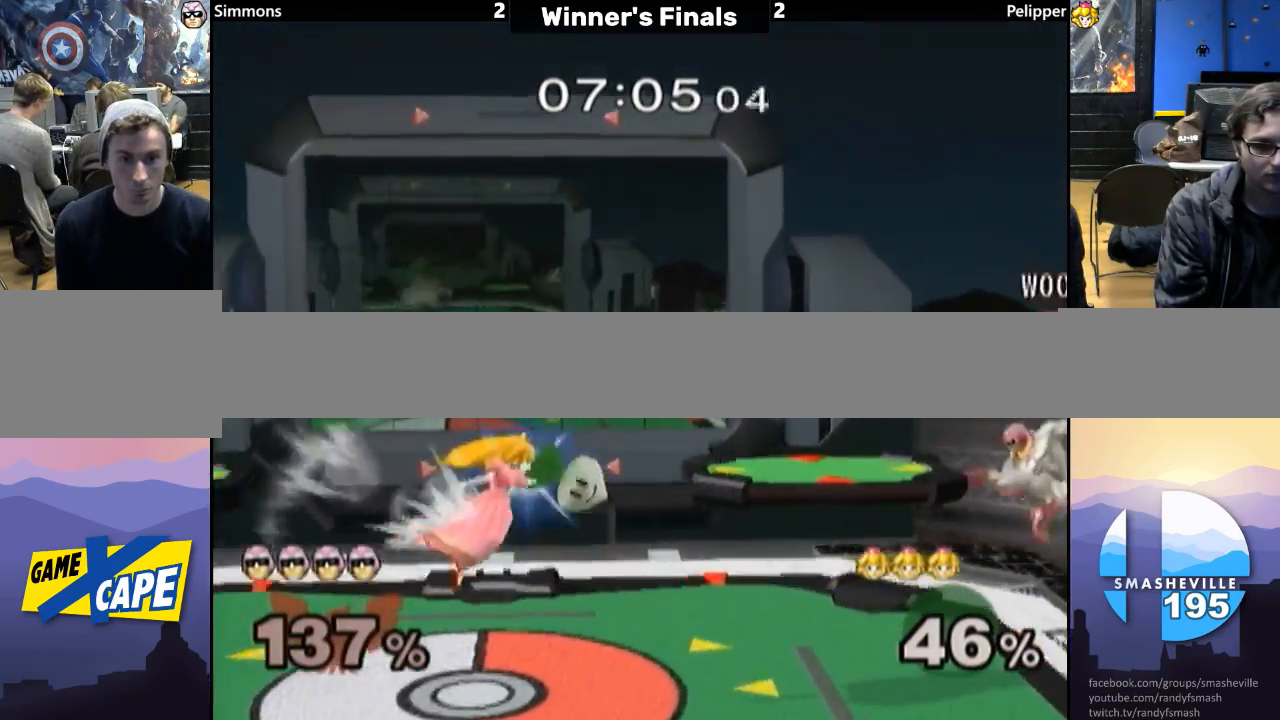
{"buttons": ["B"], "left_stick": "left", "right_stick": "center", "events": [[133, "L1", "up"], [133, "left_stick", "center"], [317, "left_stick", "right"], [417, "left_stick", "left"], [467, "B", "down"]]}
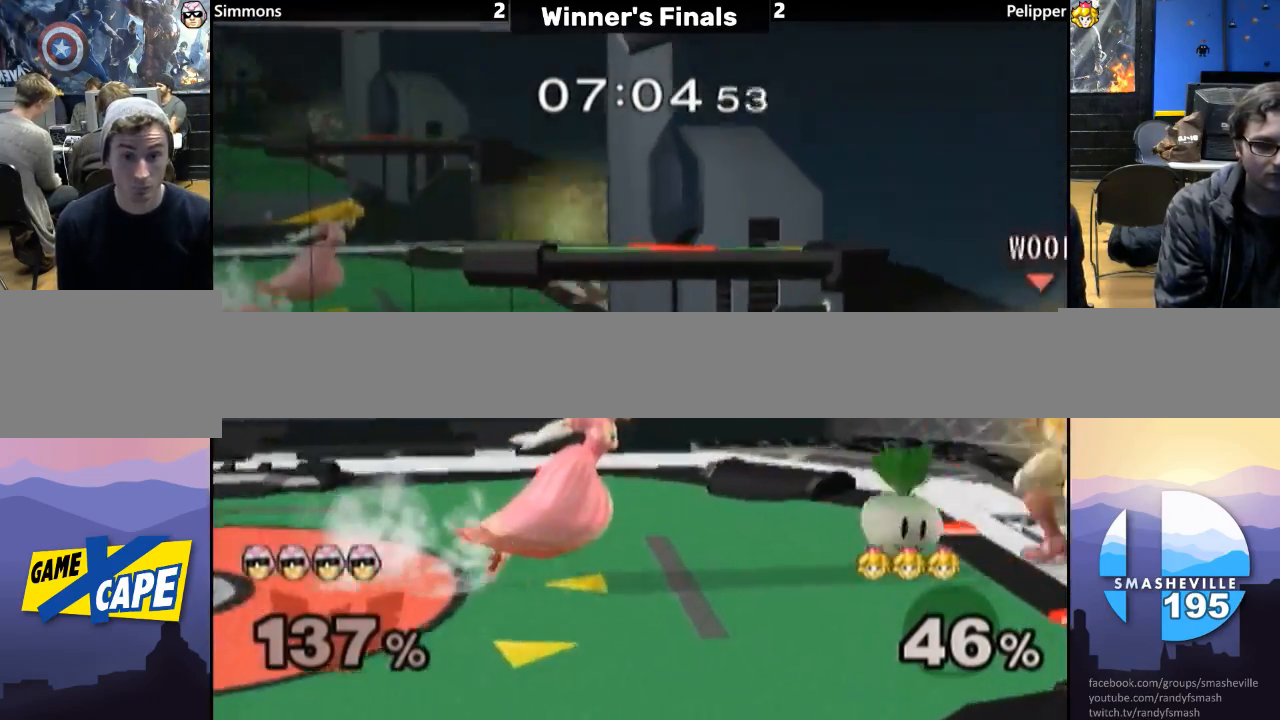
{"buttons": ["B"], "left_stick": "left", "right_stick": "center", "events": [[100, "B", "up"], [133, "B", "down"], [250, "B", "up"], [333, "B", "down"], [417, "B", "up"], [433, "B", "down"]]}
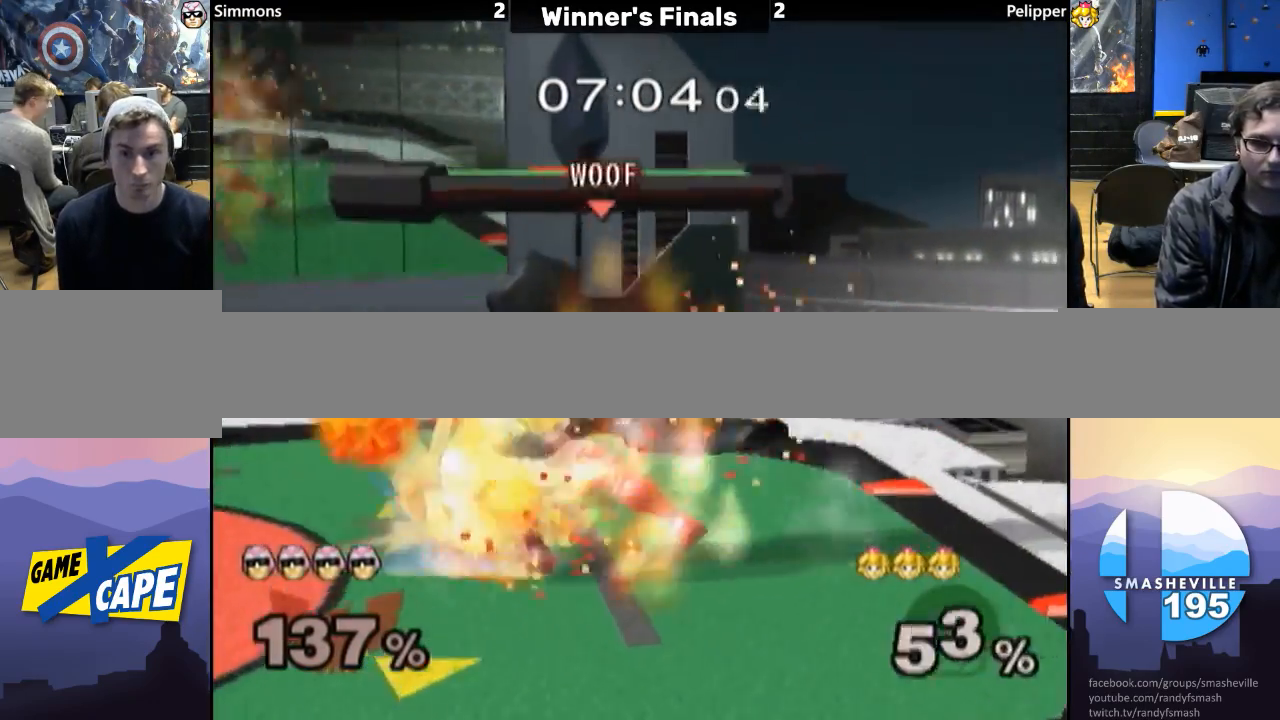
{"buttons": ["Y"], "left_stick": "left", "right_stick": "center", "events": [[83, "B", "up"], [200, "left_stick", "center"], [450, "Y", "down"], [450, "left_stick", "left"]]}
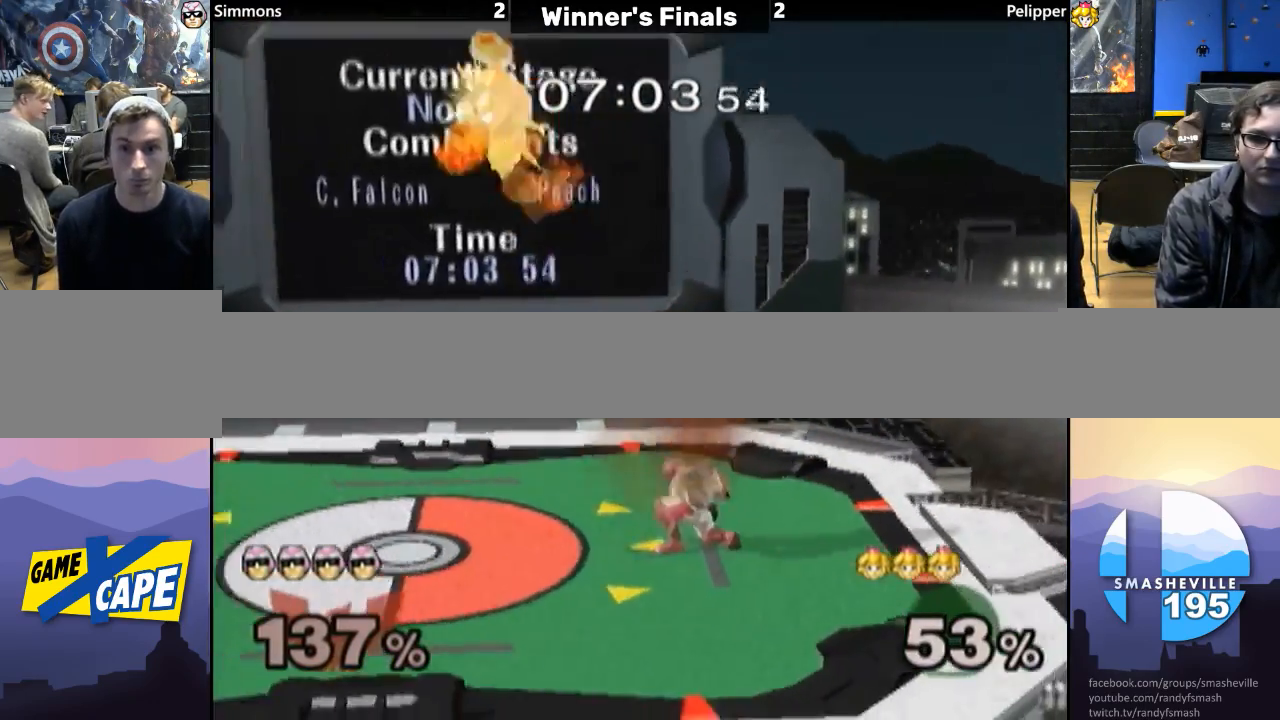
{"buttons": [], "left_stick": "left", "right_stick": "center", "events": [[50, "Y", "up"], [117, "Y", "down"], [183, "right_stick", "up"], [233, "right_stick", "center"], [267, "Y", "up"]]}
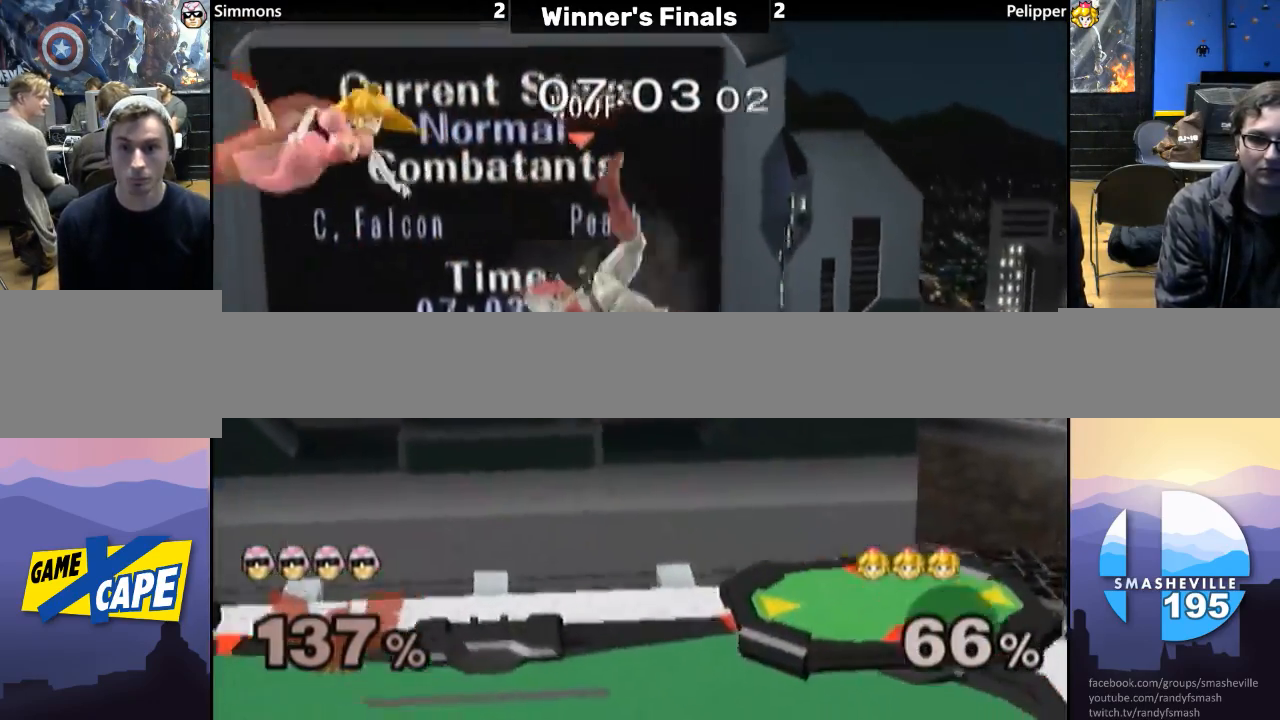
{"buttons": [], "left_stick": "center", "right_stick": "center", "events": [[67, "left_stick", "down"], [217, "left_stick", "center"], [417, "left_stick", "left"], [500, "left_stick", "center"]]}
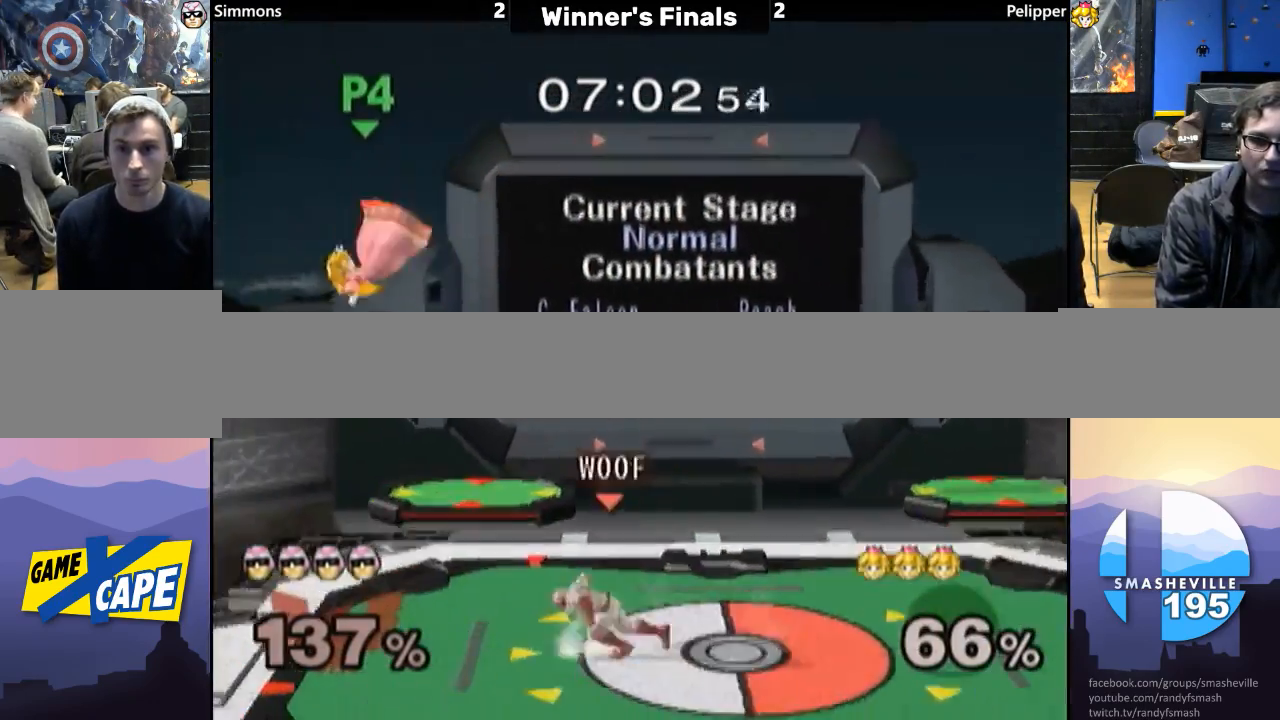
{"buttons": [], "left_stick": "center", "right_stick": "center", "events": []}
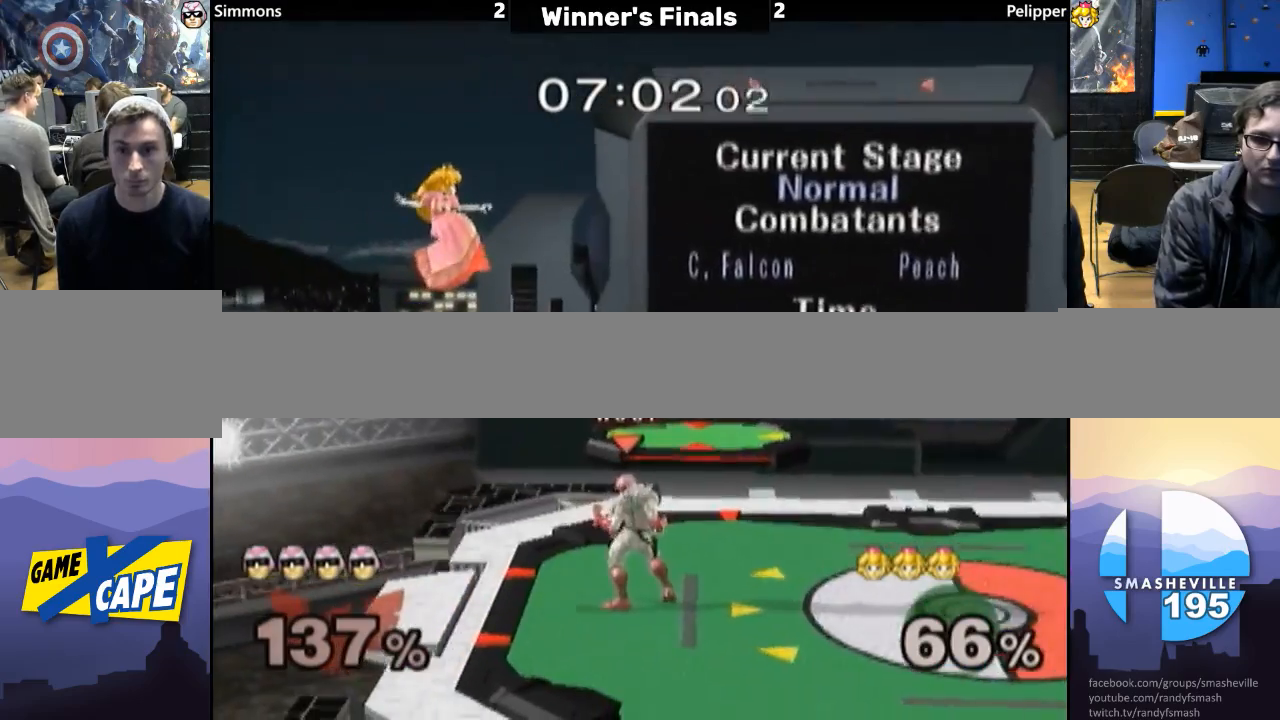
{"buttons": [], "left_stick": "right", "right_stick": "center", "events": [[133, "Y", "down"], [167, "Y", "up"], [383, "left_stick", "right"]]}
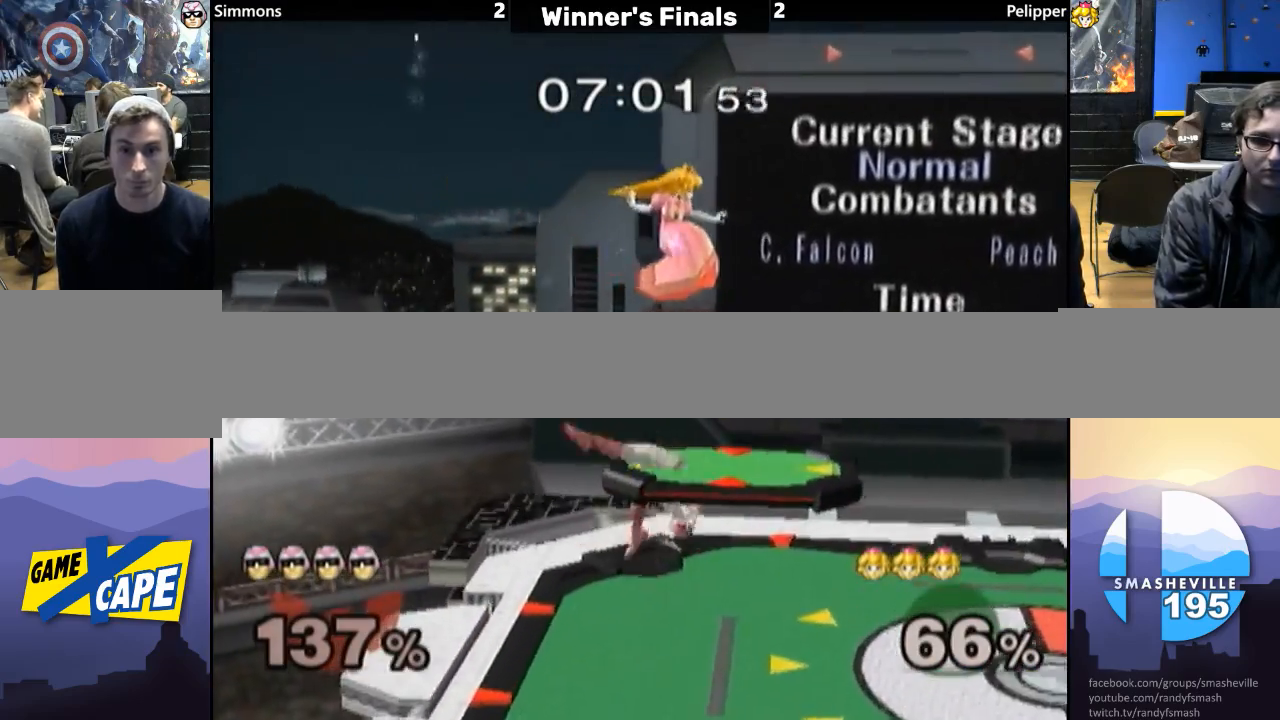
{"buttons": [], "left_stick": "right", "right_stick": "center", "events": [[50, "left_stick", "center"], [133, "left_stick", "down"], [150, "L1", "down"], [250, "L1", "up"], [250, "left_stick", "center"], [350, "left_stick", "left"], [500, "left_stick", "right"]]}
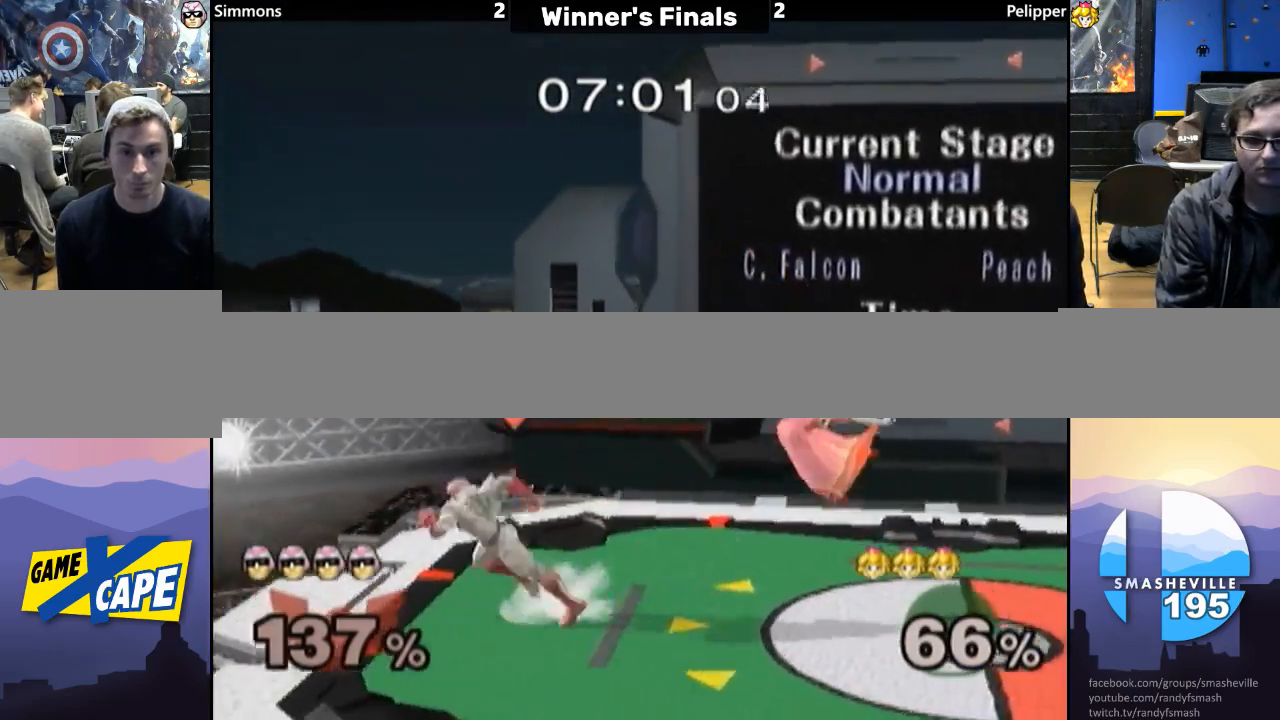
{"buttons": [], "left_stick": "center", "right_stick": "down", "events": [[200, "Y", "down"], [267, "A", "down"], [267, "B", "down"], [267, "Y", "up"], [267, "left_stick", "center"], [283, "A", "up"], [317, "B", "up"], [317, "right_stick", "down"]]}
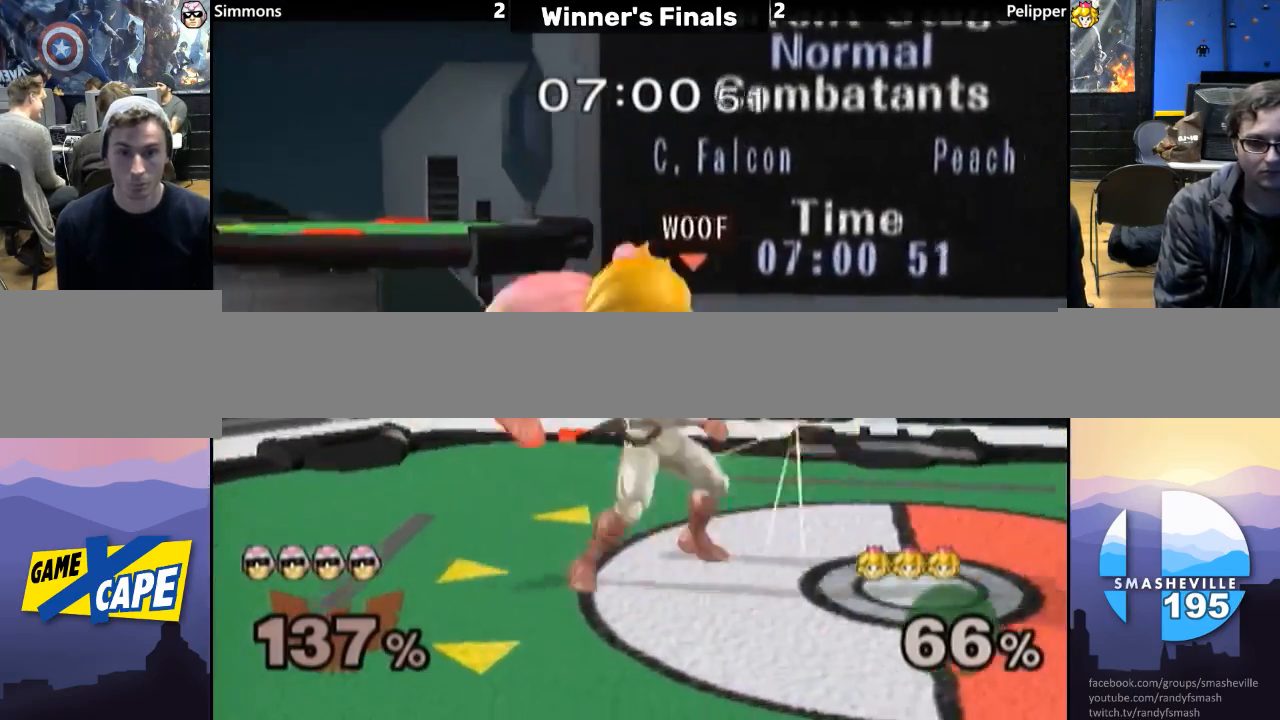
{"buttons": [], "left_stick": "center", "right_stick": "center", "events": [[100, "right_stick", "center"]]}
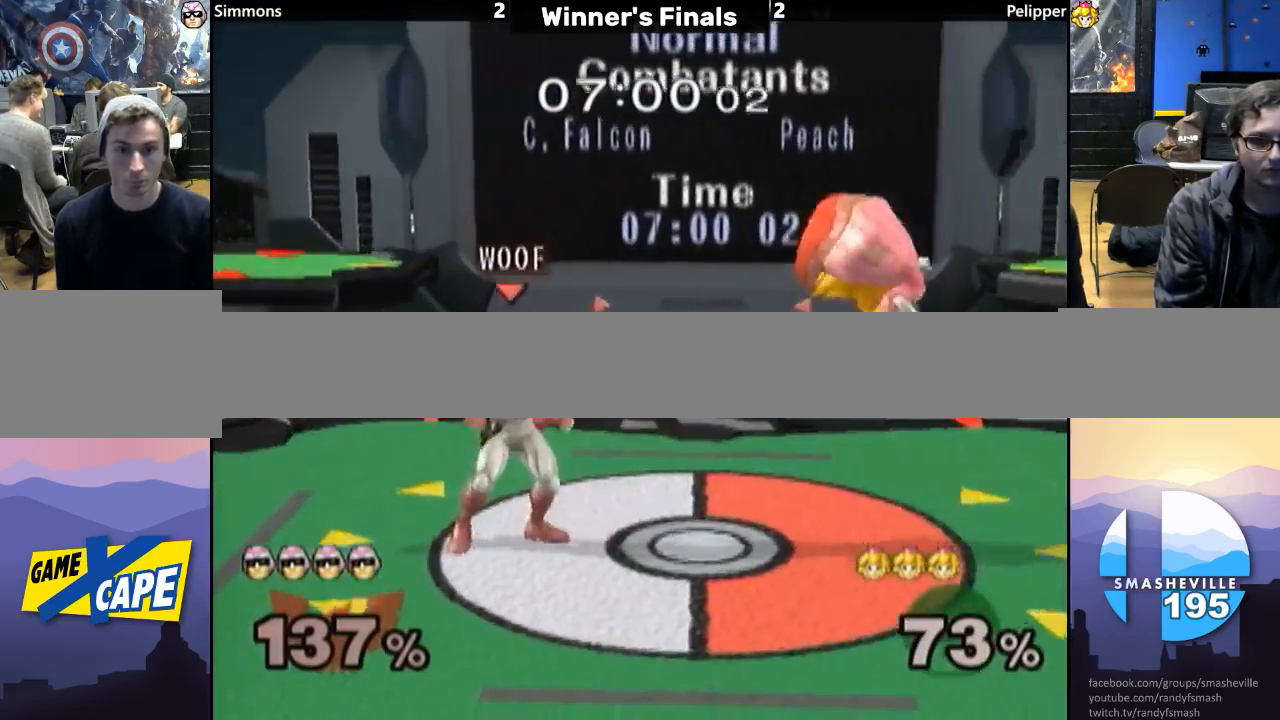
{"buttons": [], "left_stick": "center", "right_stick": "center", "events": [[17, "left_stick", "right"], [50, "Y", "down"], [100, "Y", "up"], [150, "A", "down"], [333, "left_stick", "center"], [367, "A", "up"]]}
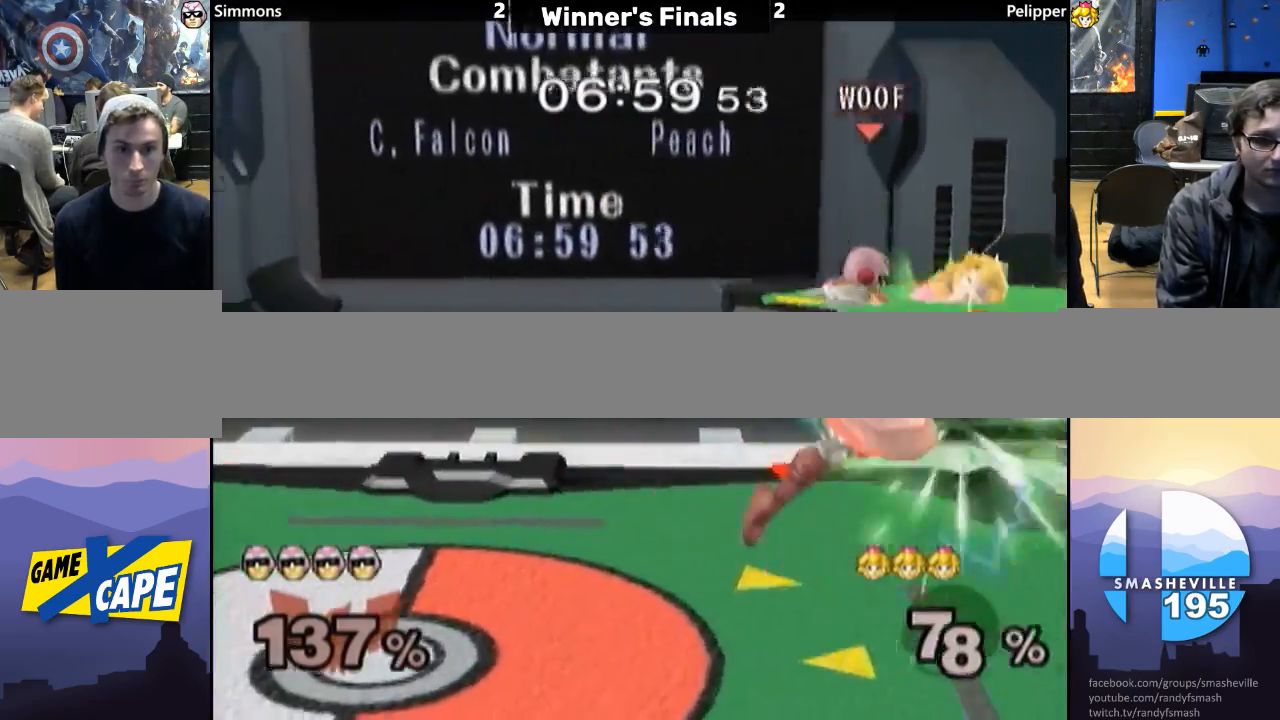
{"buttons": ["A"], "left_stick": "center", "right_stick": "center", "events": [[17, "L1", "down"], [17, "left_stick", "down"], [117, "left_stick", "center"], [150, "L1", "up"], [350, "Y", "down"], [383, "Y", "up"], [417, "left_stick", "up-right"], [467, "A", "down"], [500, "left_stick", "center"]]}
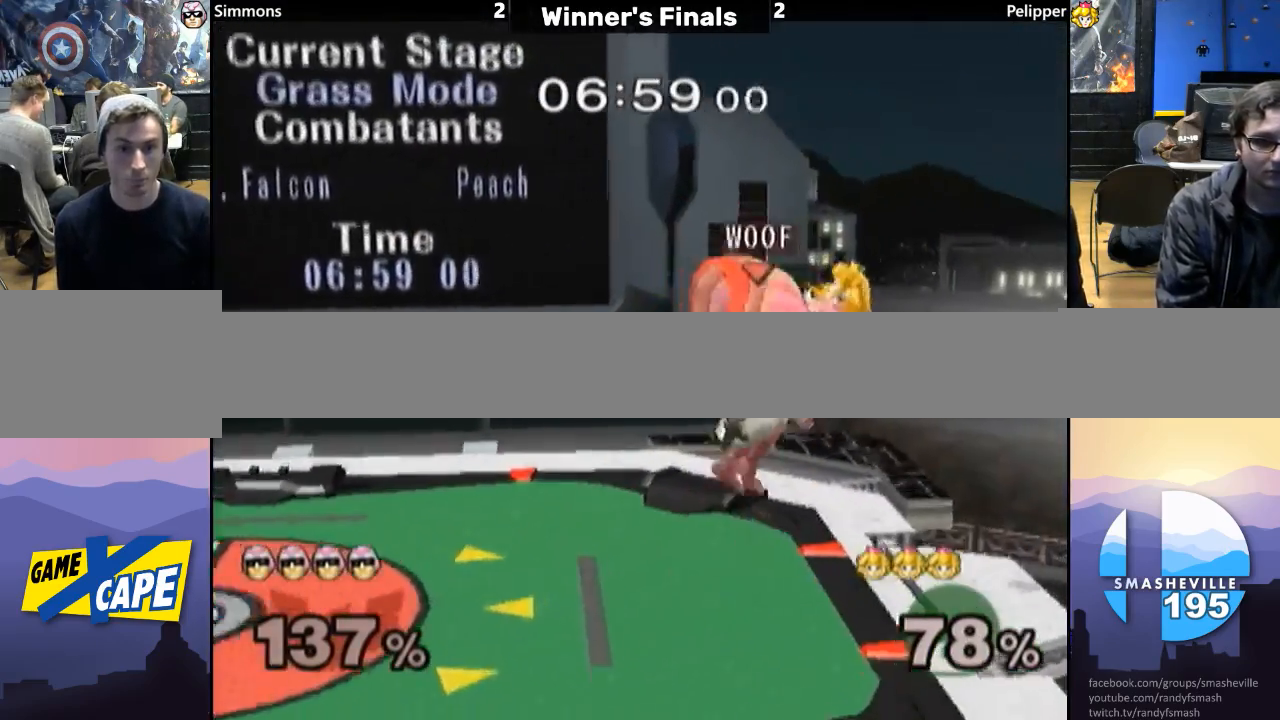
{"buttons": [], "left_stick": "center", "right_stick": "center", "events": [[50, "A", "up"], [50, "left_stick", "left"], [100, "A", "down"], [200, "A", "up"], [250, "A", "down"], [250, "left_stick", "center"], [350, "A", "up"], [383, "left_stick", "down"], [417, "L1", "down"], [500, "L1", "up"], [500, "left_stick", "center"]]}
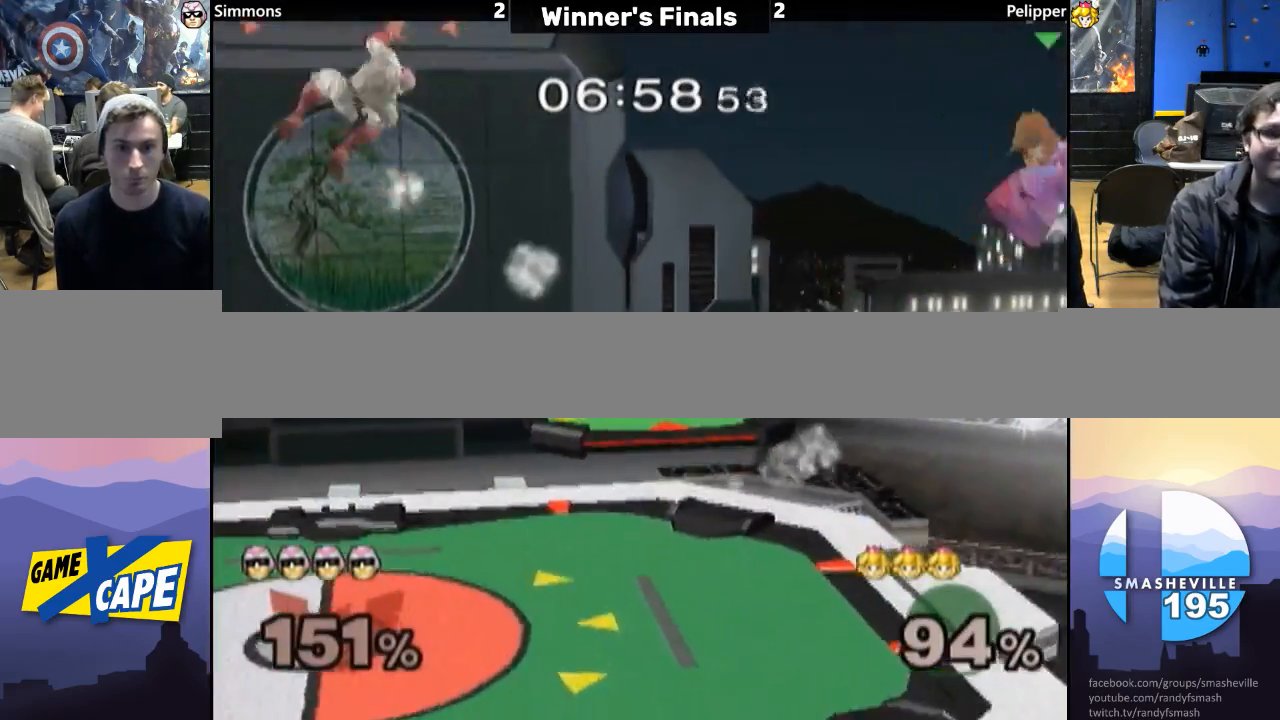
{"buttons": [], "left_stick": "right", "right_stick": "center", "events": [[267, "left_stick", "right"], [400, "Y", "down"], [483, "Y", "up"]]}
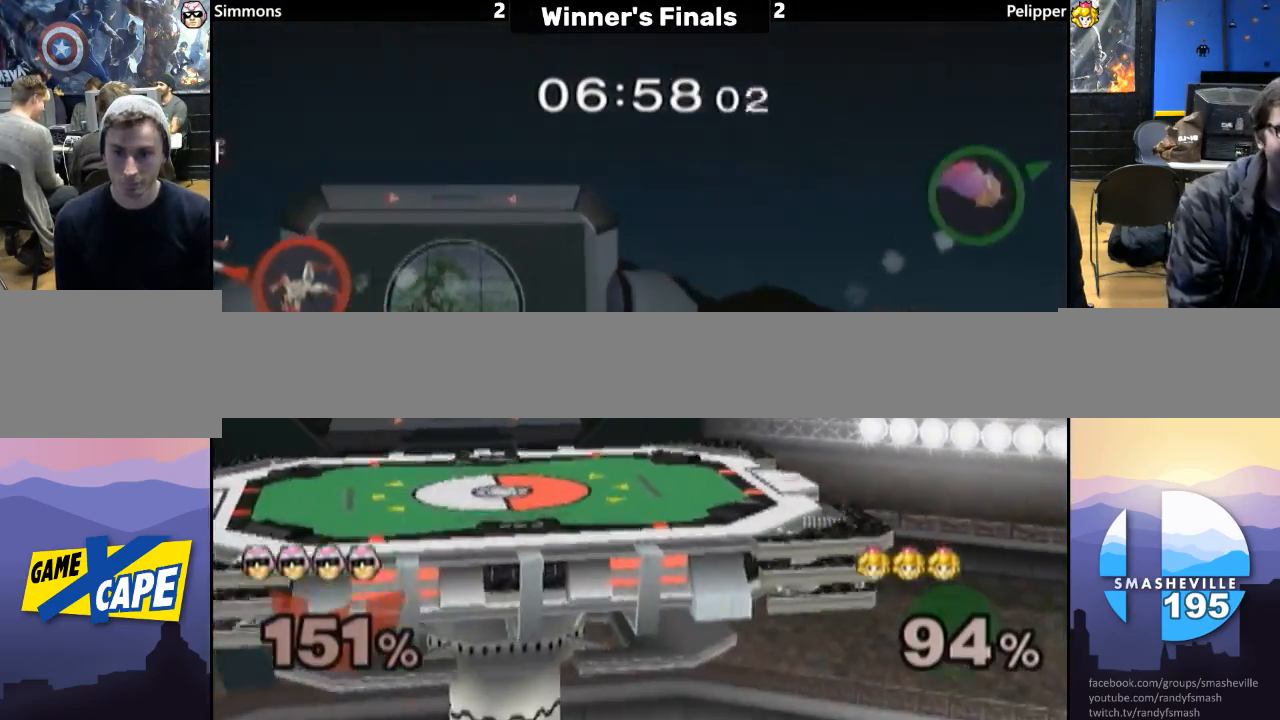
{"buttons": [], "left_stick": "right", "right_stick": "center", "events": [[50, "Y", "down"], [150, "Y", "up"], [217, "Y", "down"], [350, "Y", "up"], [367, "Y", "down"], [500, "Y", "up"]]}
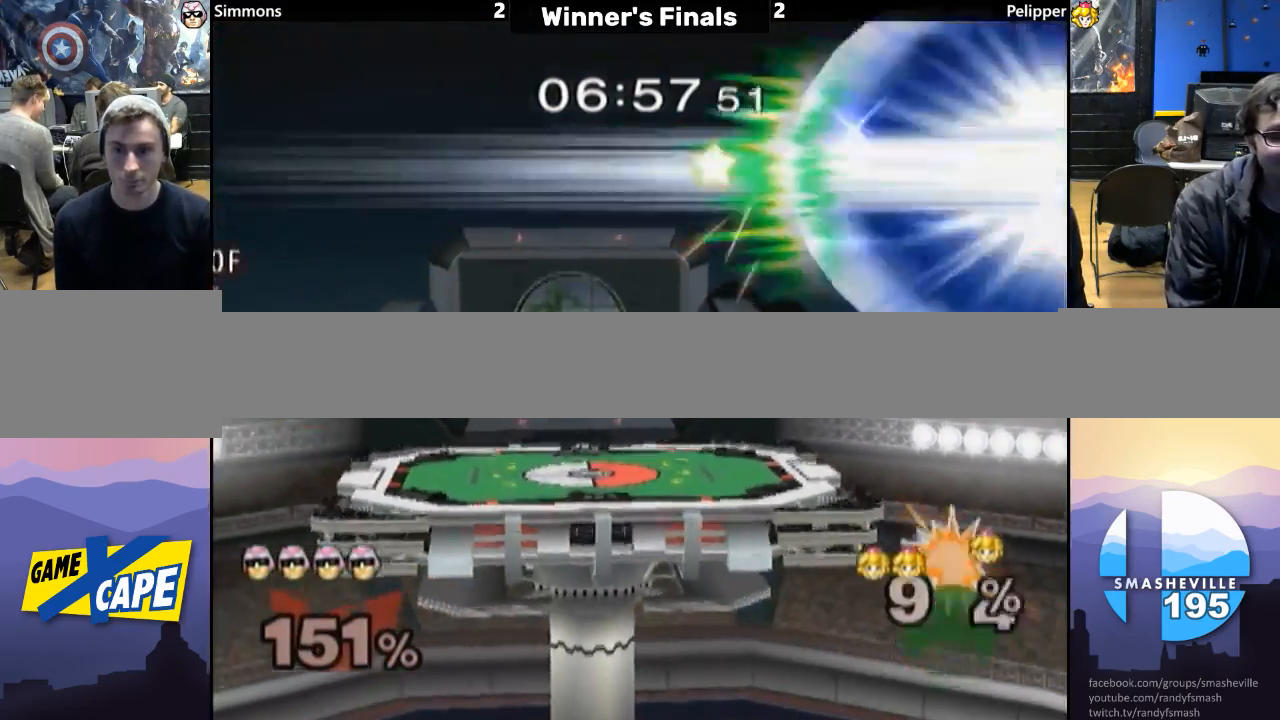
{"buttons": [], "left_stick": "right", "right_stick": "center", "events": [[17, "Y", "down"], [150, "Y", "up"], [217, "Y", "down"], [333, "Y", "up"]]}
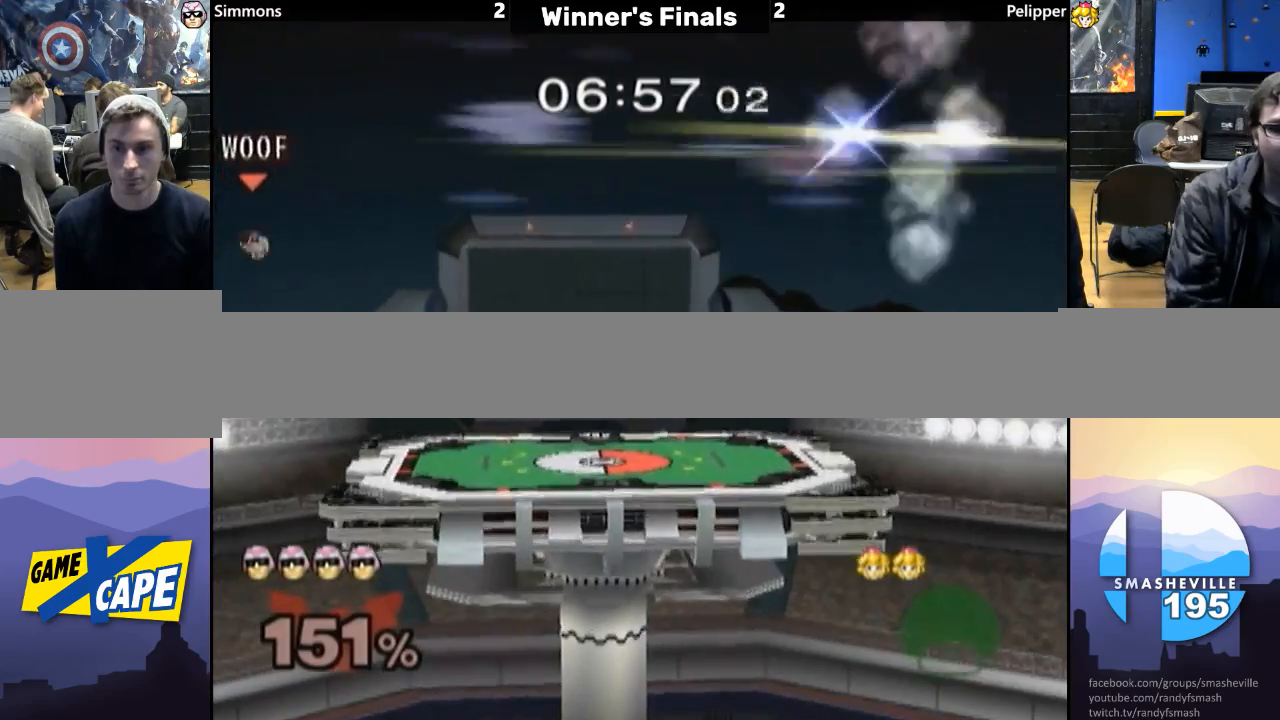
{"buttons": [], "left_stick": "center", "right_stick": "center", "events": [[467, "left_stick", "center"]]}
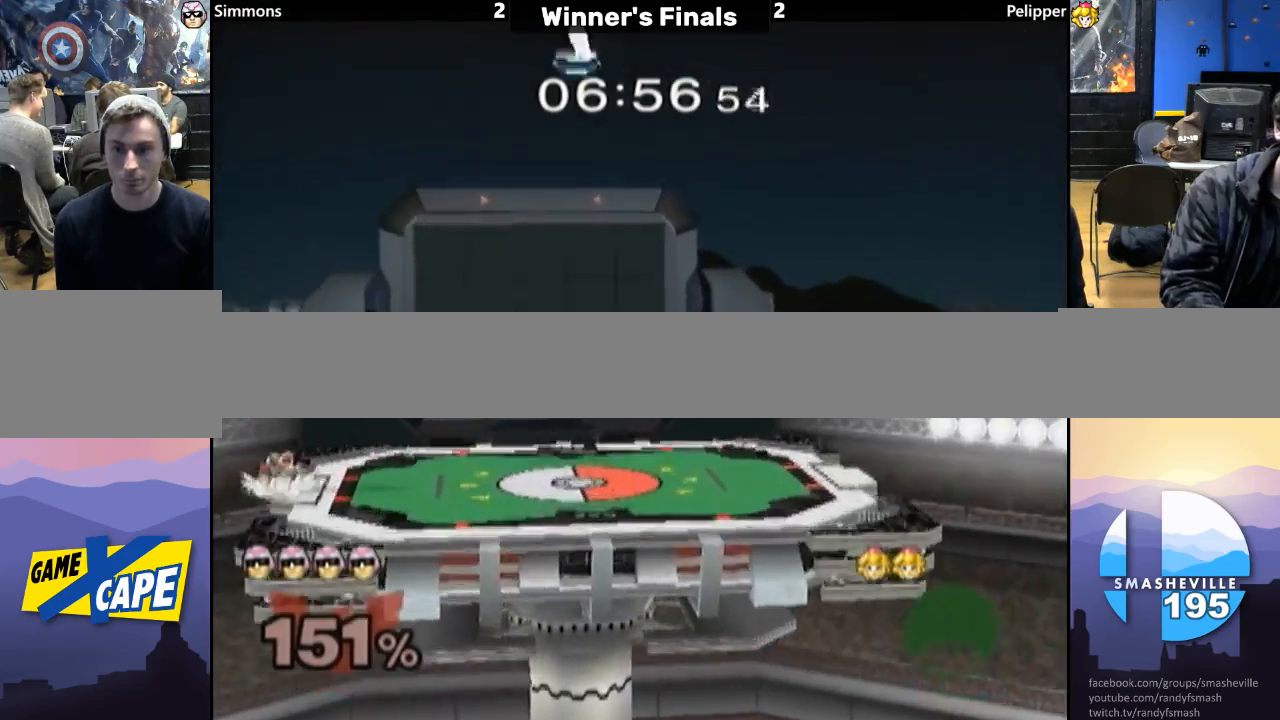
{"buttons": ["Y", "R1"], "left_stick": "down", "right_stick": "center", "events": [[217, "left_stick", "right"], [417, "Y", "down"], [450, "left_stick", "down"], [467, "R1", "down"]]}
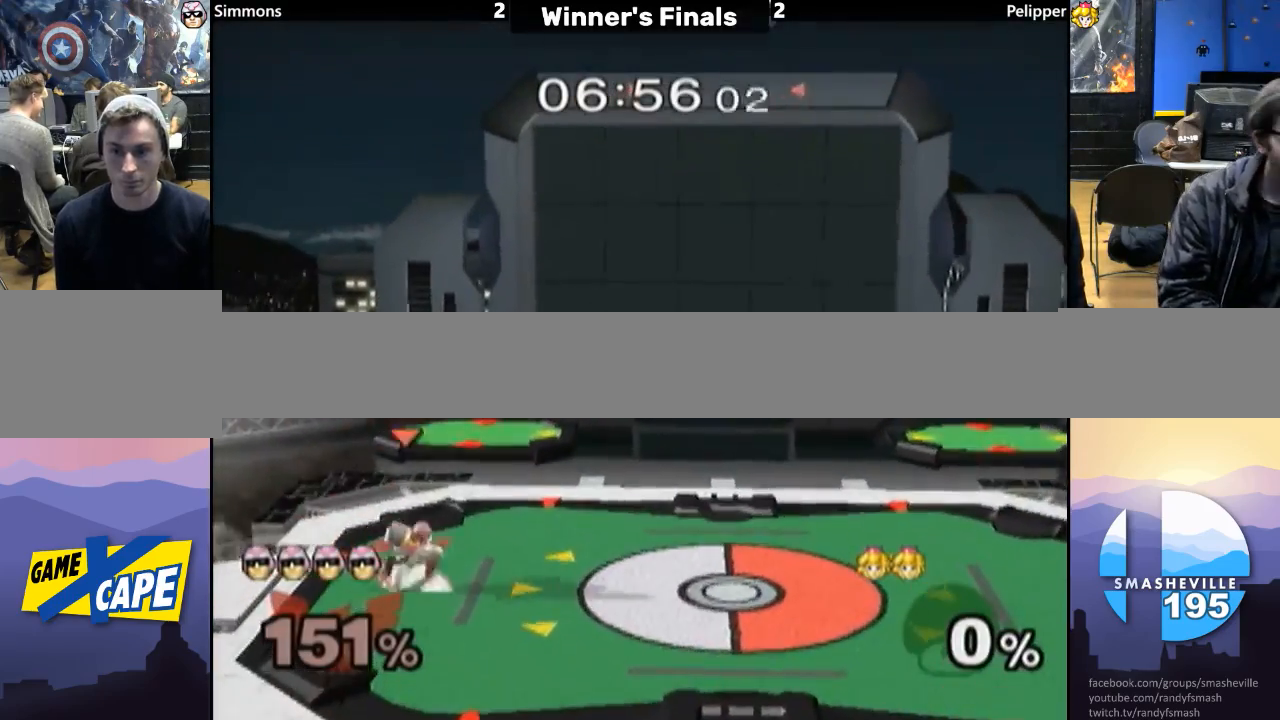
{"buttons": ["Y"], "left_stick": "down", "right_stick": "center", "events": [[50, "Y", "up"], [50, "left_stick", "center"], [100, "R1", "up"], [167, "left_stick", "left"], [350, "left_stick", "right"], [450, "left_stick", "down"], [500, "Y", "down"]]}
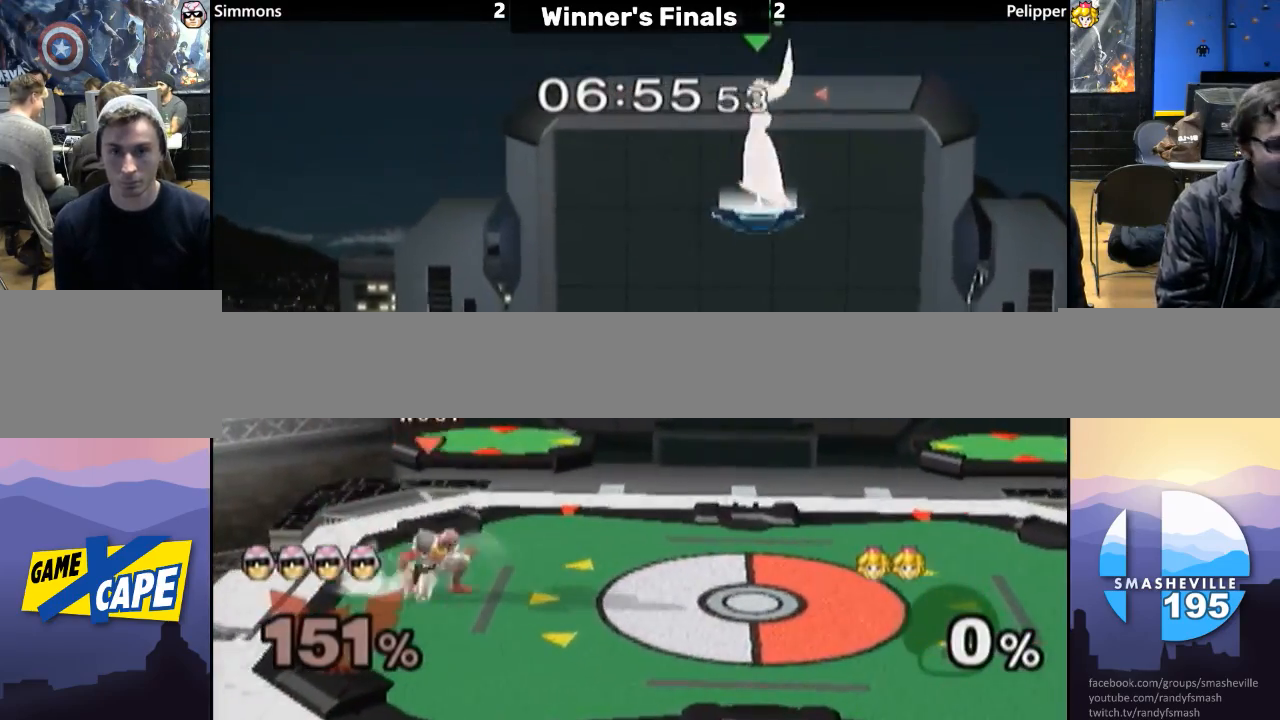
{"buttons": [], "left_stick": "right", "right_stick": "center", "events": [[67, "R1", "down"], [133, "Y", "up"], [167, "left_stick", "center"], [200, "R1", "up"], [300, "left_stick", "left"], [450, "left_stick", "right"]]}
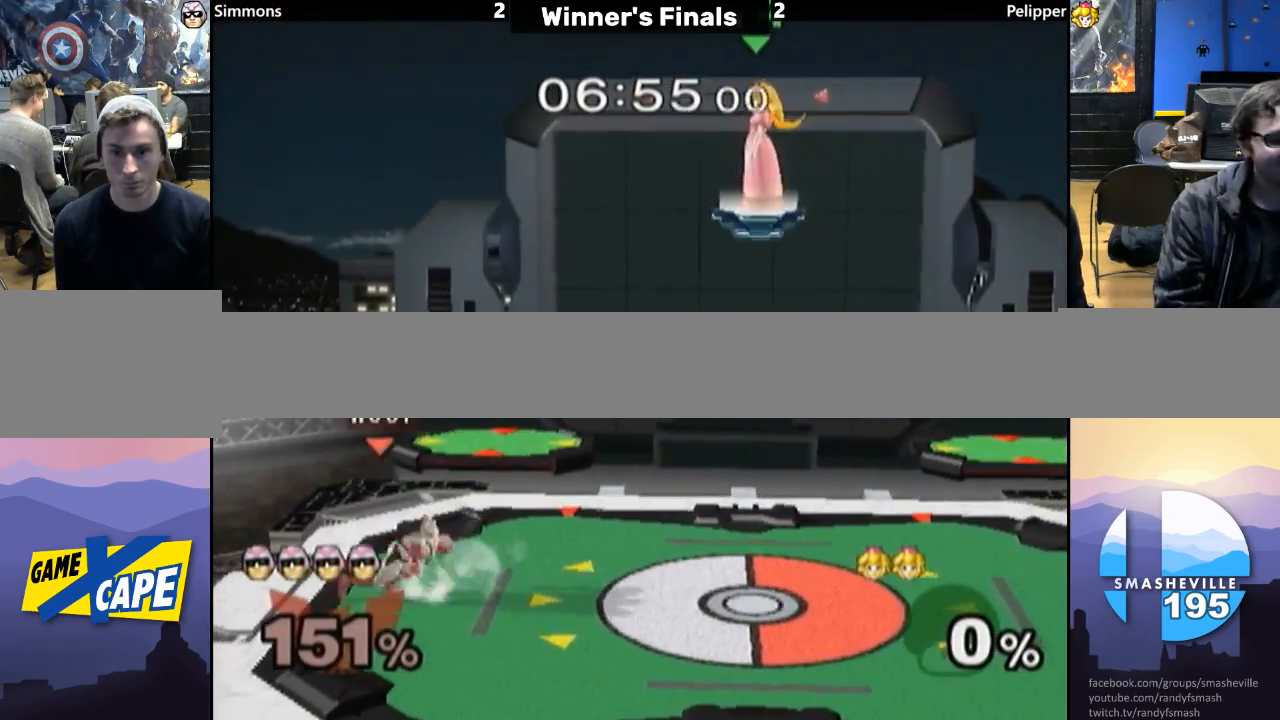
{"buttons": [], "left_stick": "center", "right_stick": "center", "events": [[67, "left_stick", "left"], [200, "left_stick", "down-left"], [217, "Y", "down"], [283, "R1", "down"], [350, "Y", "up"], [350, "left_stick", "center"], [417, "R1", "up"]]}
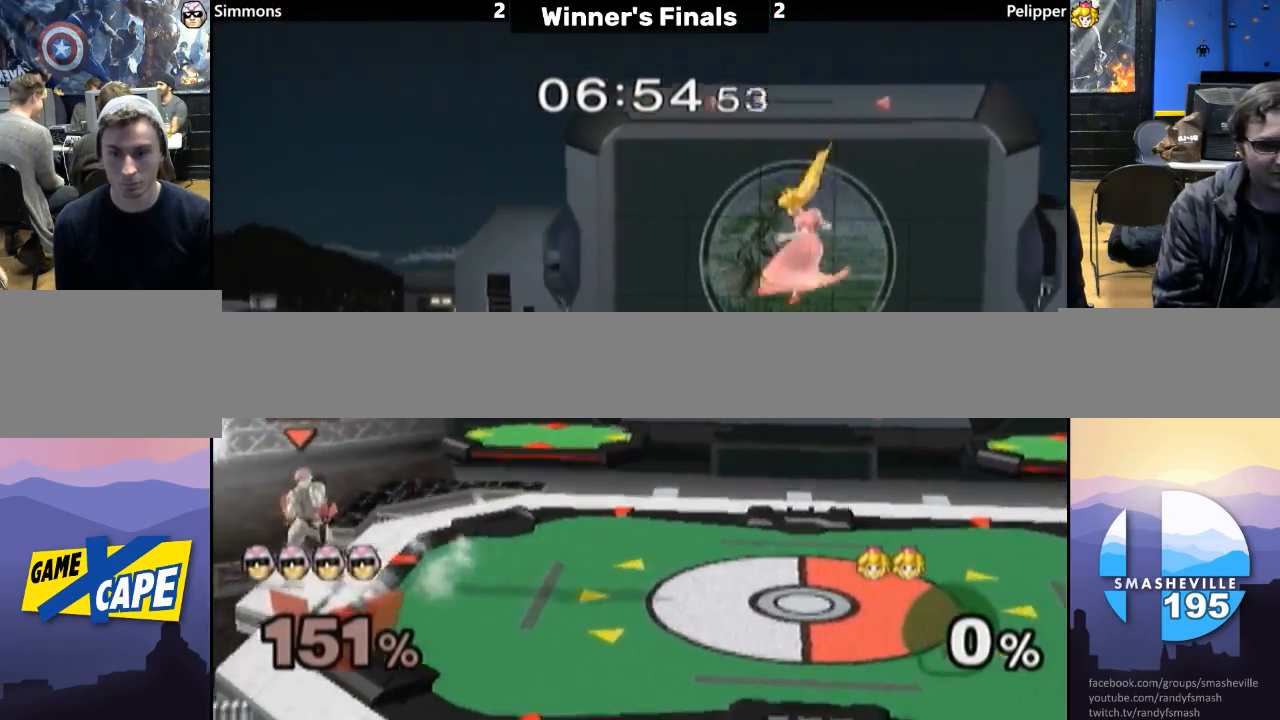
{"buttons": [], "left_stick": "left", "right_stick": "center", "events": [[33, "left_stick", "right"], [133, "left_stick", "center"], [183, "Y", "down"], [250, "Y", "up"], [317, "left_stick", "left"]]}
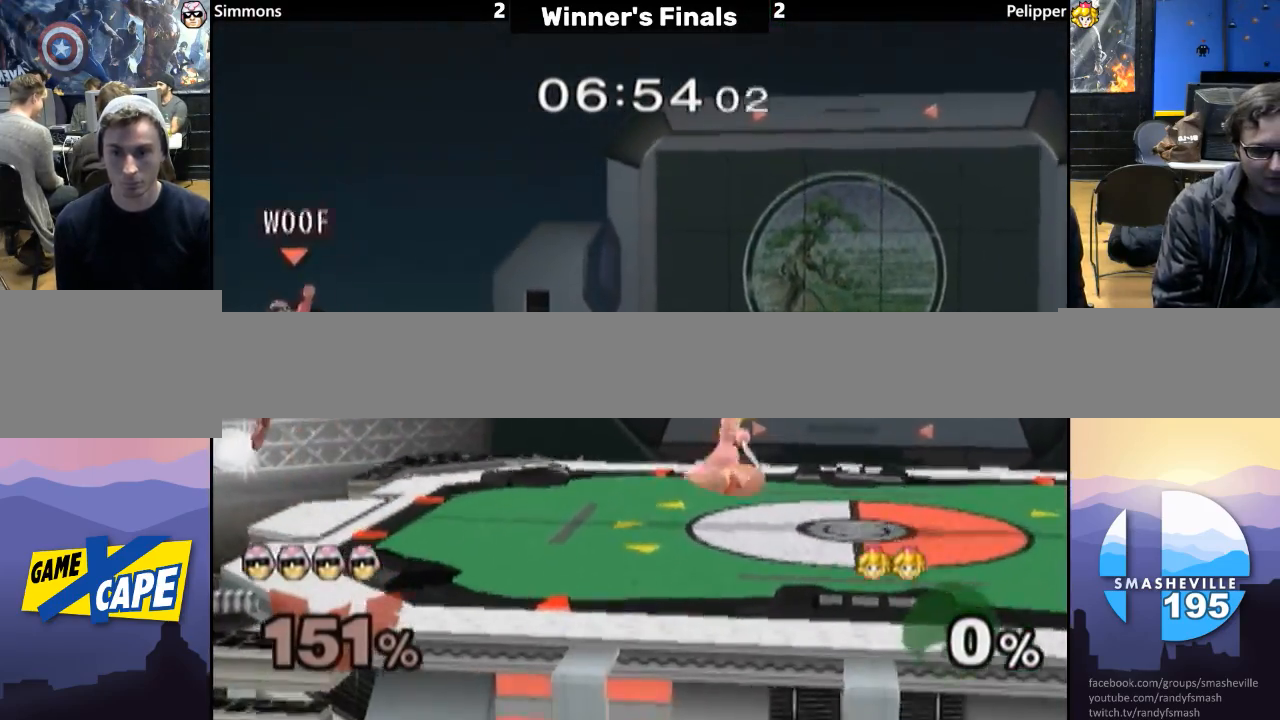
{"buttons": [], "left_stick": "down", "right_stick": "center", "events": [[67, "left_stick", "down"], [200, "left_stick", "center"], [383, "left_stick", "down"]]}
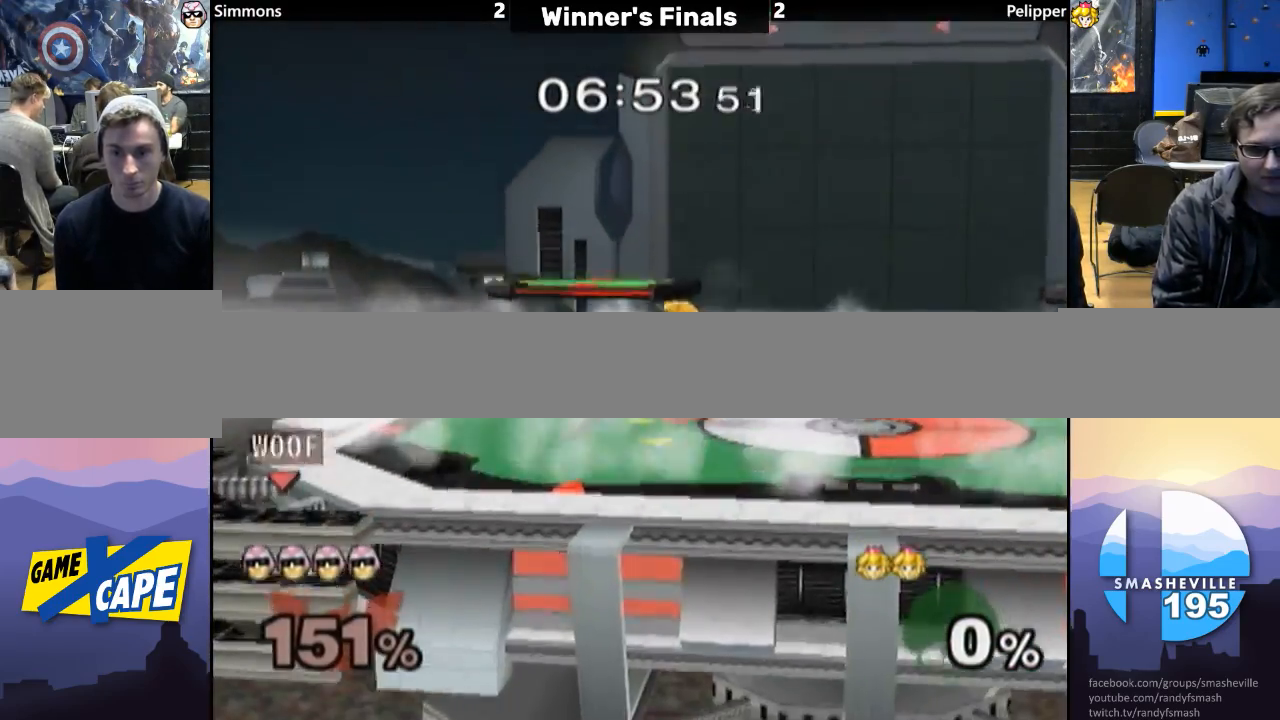
{"buttons": [], "left_stick": "down", "right_stick": "center", "events": [[17, "Y", "down"], [17, "left_stick", "center"], [83, "Y", "up"], [500, "left_stick", "down"]]}
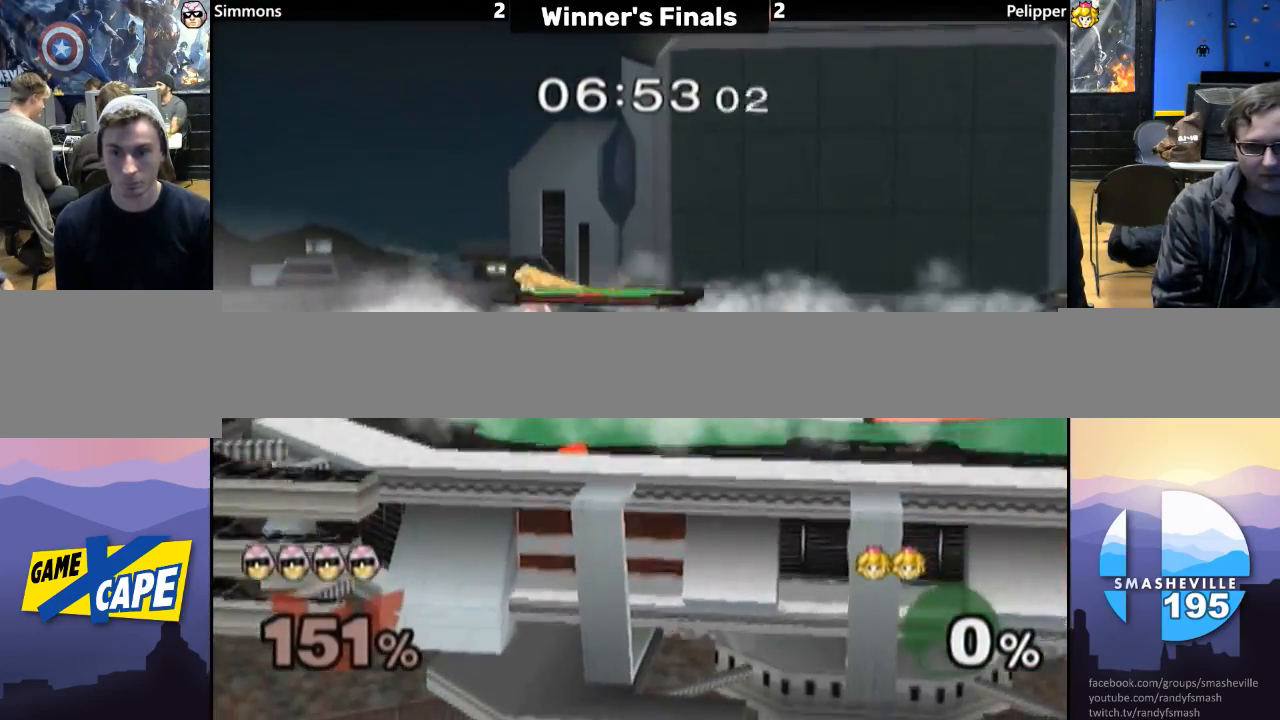
{"buttons": [], "left_stick": "center", "right_stick": "center", "events": [[133, "Y", "down"], [133, "left_stick", "center"], [217, "Y", "up"]]}
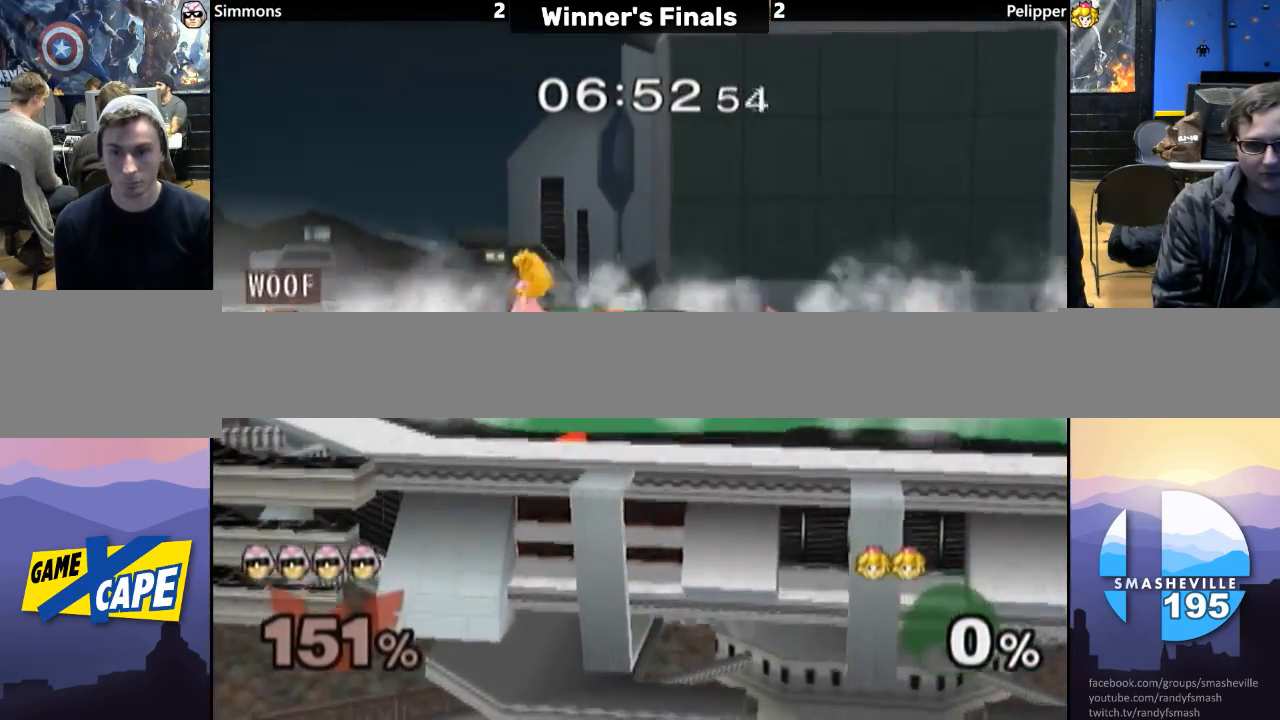
{"buttons": [], "left_stick": "center", "right_stick": "center", "events": [[167, "left_stick", "down"], [250, "Y", "down"], [300, "left_stick", "center"], [400, "Y", "up"]]}
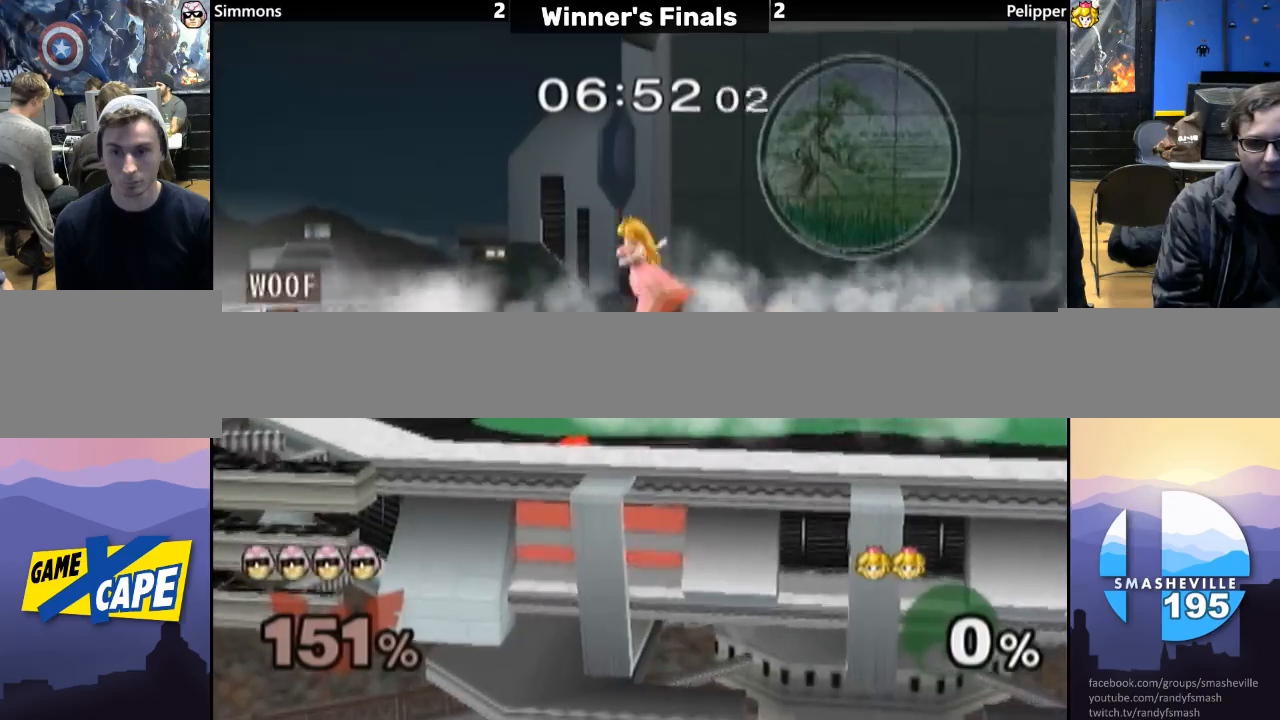
{"buttons": ["Y"], "left_stick": "center", "right_stick": "center", "events": [[283, "left_stick", "down"], [400, "Y", "down"], [400, "left_stick", "center"]]}